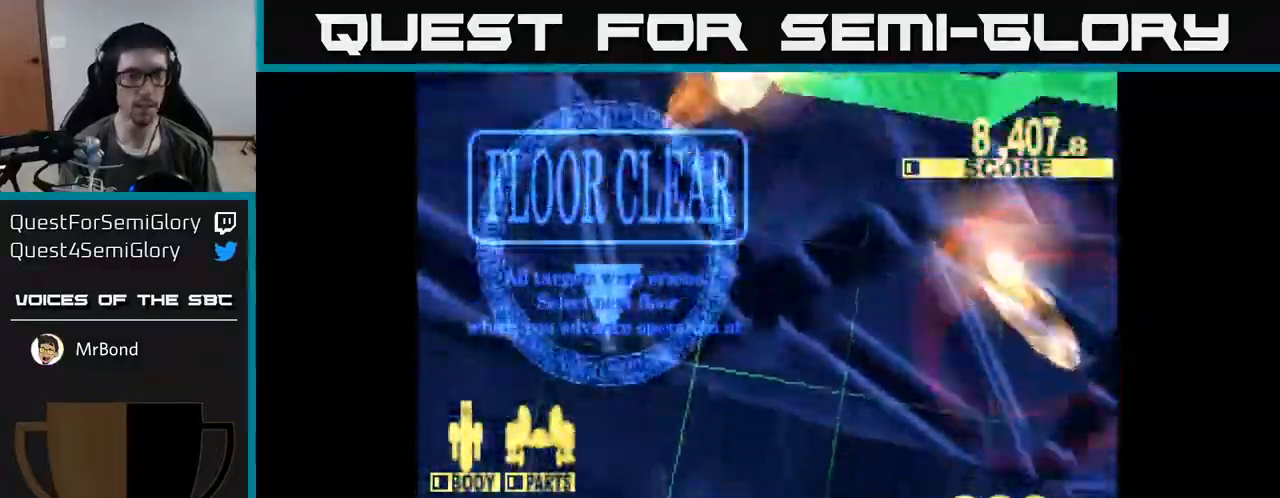
Gameplay with a controller (Xbox layout); each line is a JSON object with the inputs held at the frame after it. "events" lists button and stick changes between this image and that frame as [ms after this image, input, new state], when the widget could be followed in between. Not read: left_stick.
{"buttons": [], "right_stick": "center", "events": []}
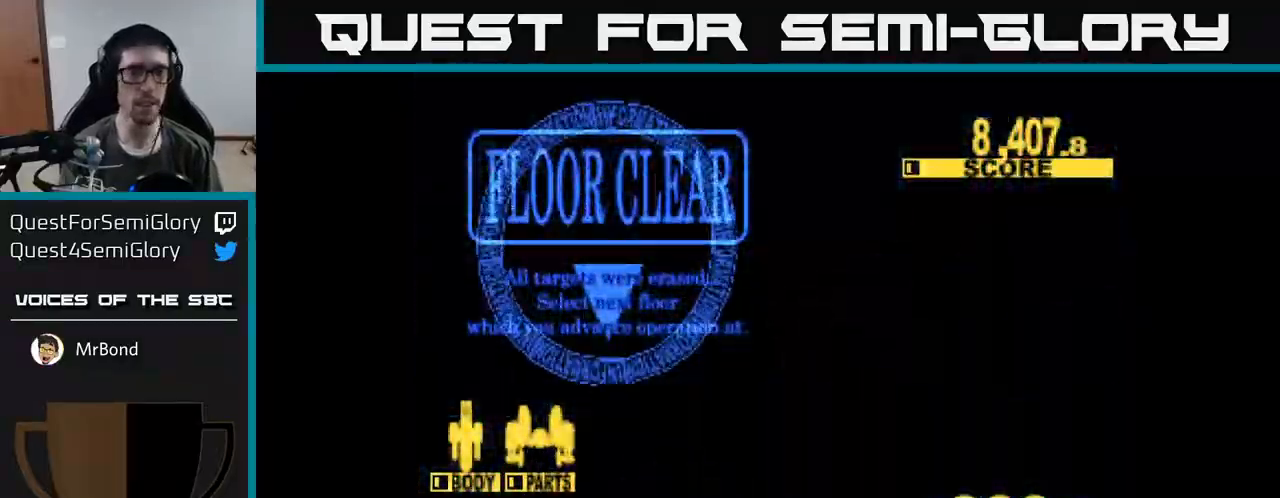
{"buttons": [], "right_stick": "center", "events": []}
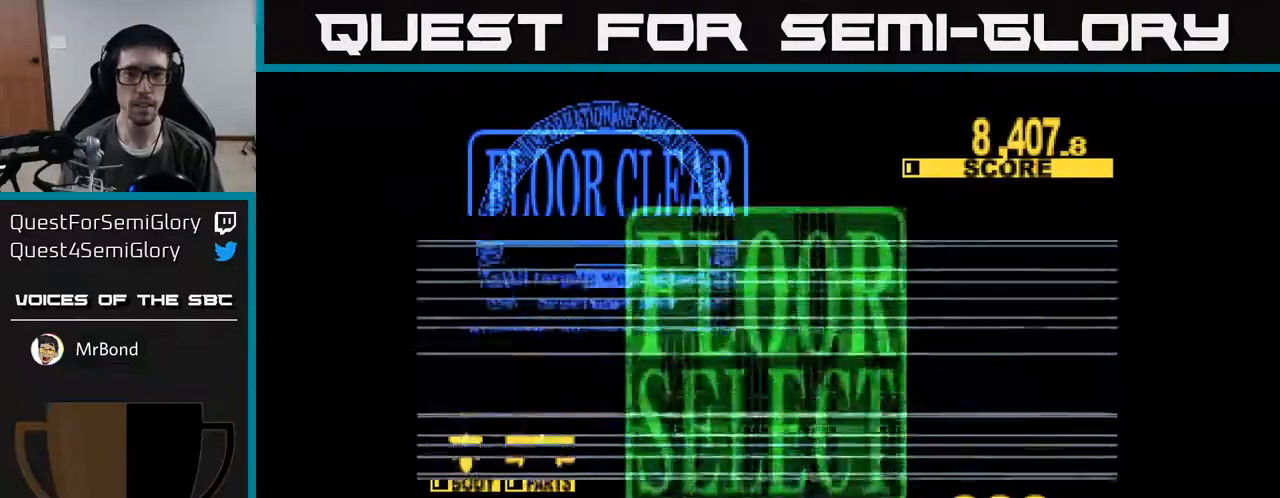
{"buttons": [], "right_stick": "center", "events": []}
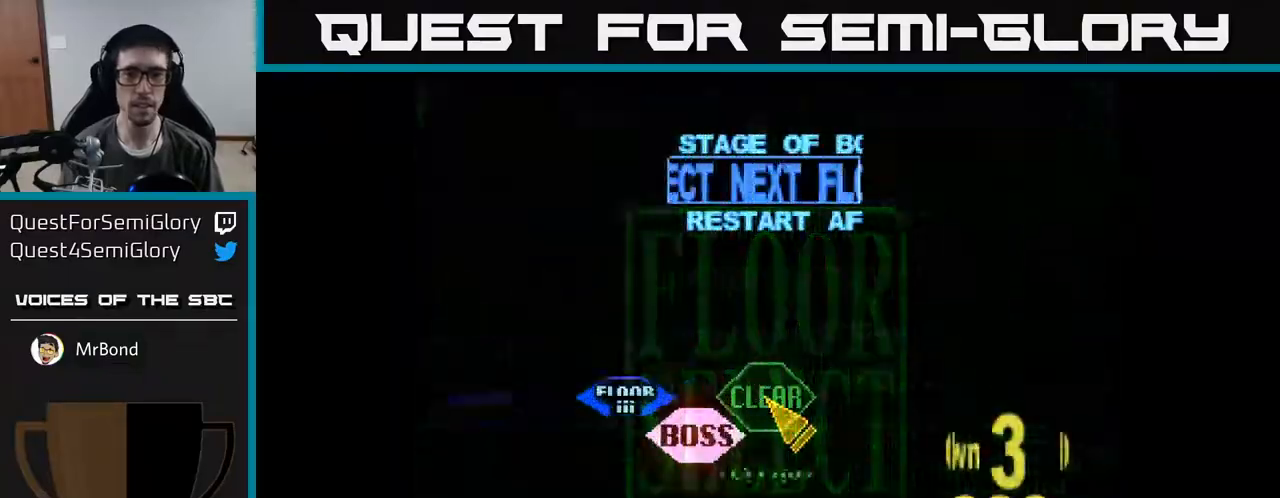
{"buttons": [], "right_stick": "center", "events": [[267, "DPAD_UP", "down"], [283, "DPAD_LEFT", "down"], [317, "DPAD_UP", "up"], [333, "DPAD_UP", "down"], [500, "DPAD_LEFT", "up"], [500, "DPAD_UP", "up"]]}
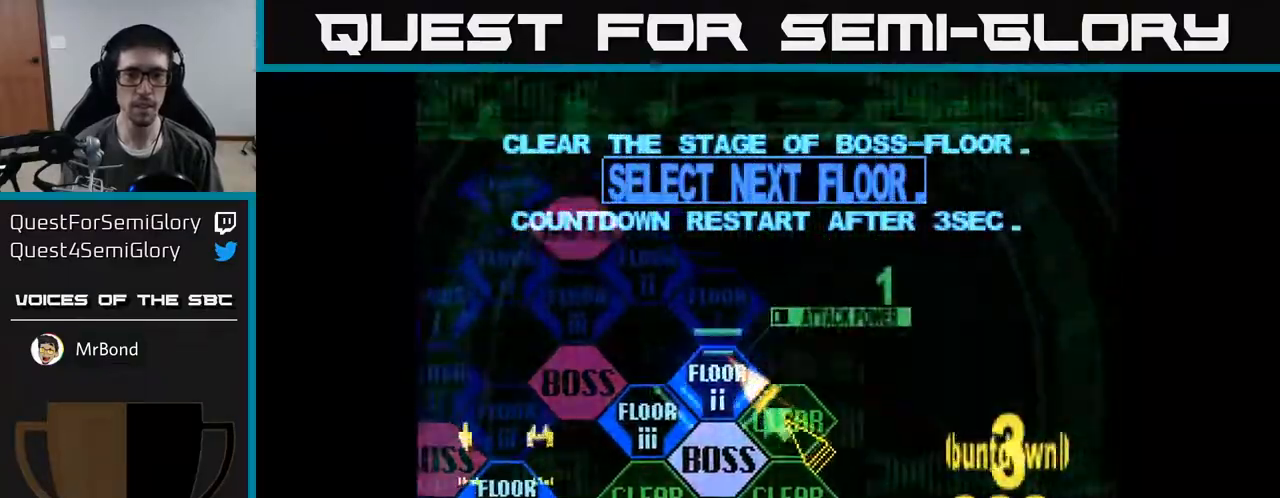
{"buttons": [], "right_stick": "center", "events": [[33, "A", "down"], [167, "A", "up"]]}
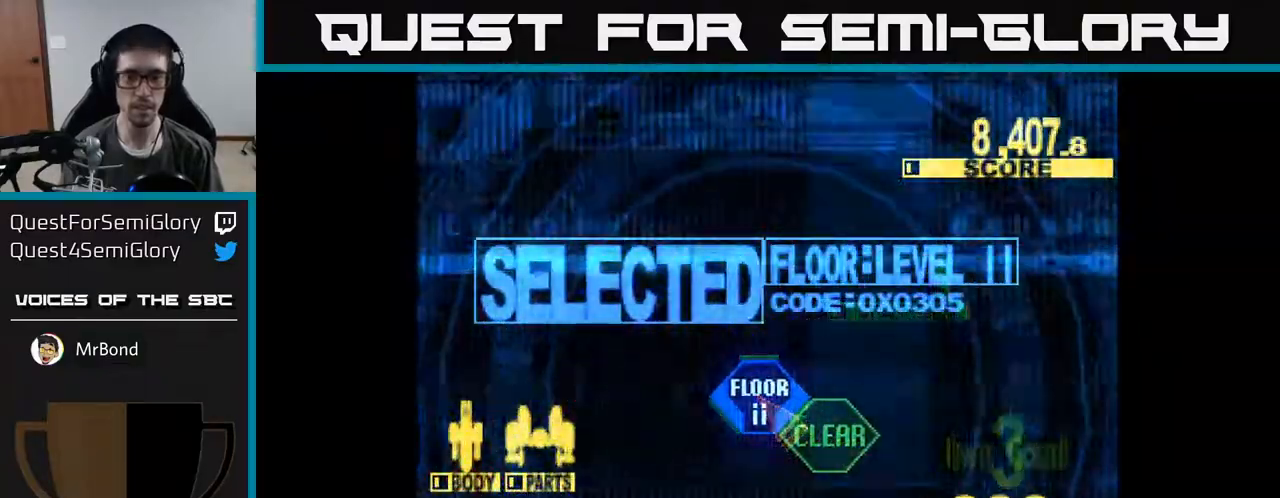
{"buttons": ["X", "DPAD_UP"], "right_stick": "center", "events": [[167, "DPAD_UP", "down"], [317, "X", "down"]]}
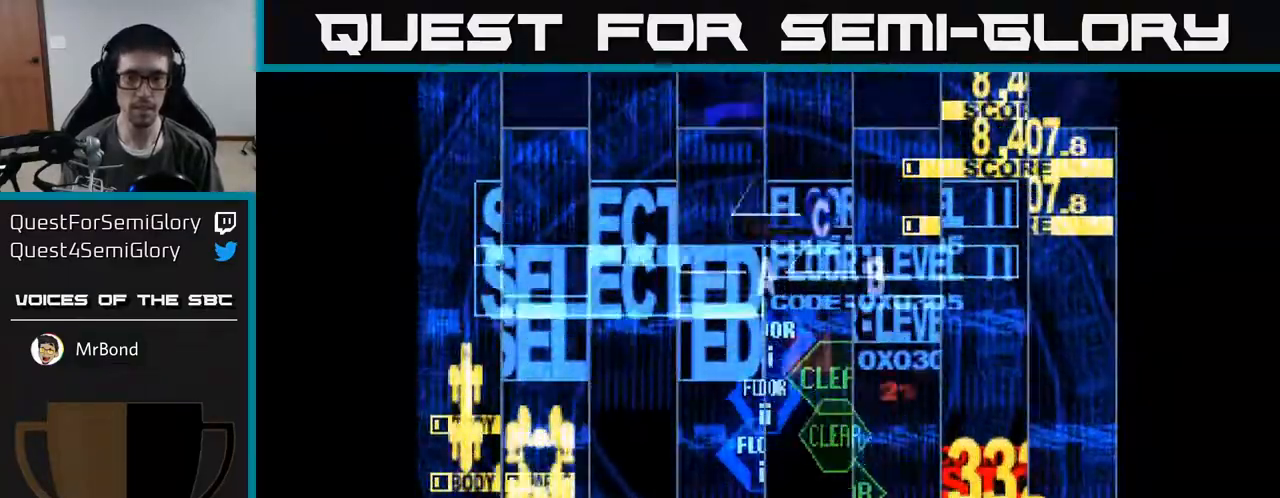
{"buttons": ["X", "DPAD_UP"], "right_stick": "center", "events": [[333, "DPAD_LEFT", "down"], [467, "DPAD_LEFT", "up"]]}
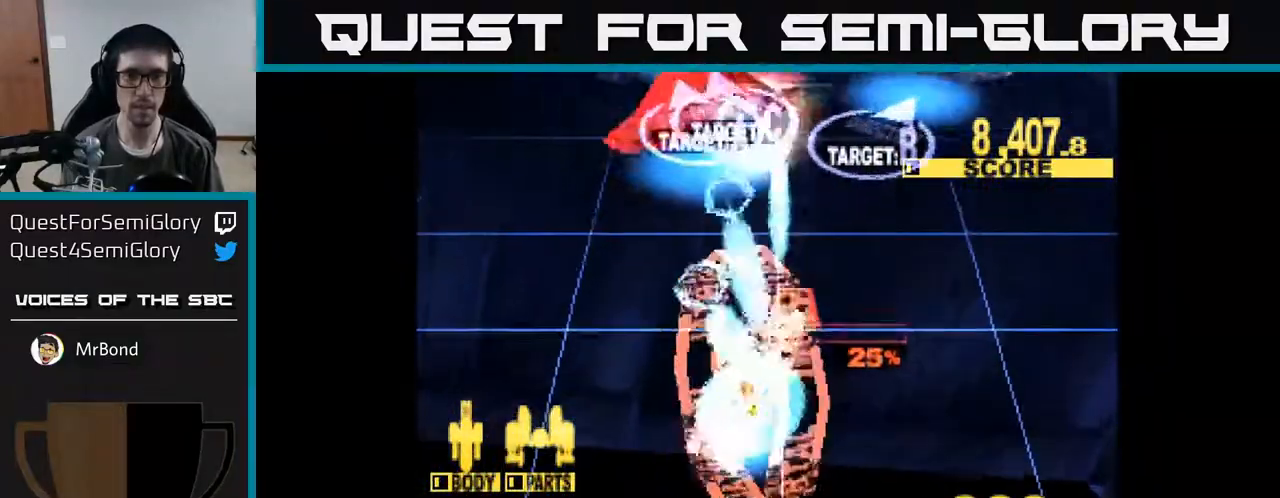
{"buttons": ["X", "DPAD_UP"], "right_stick": "center", "events": []}
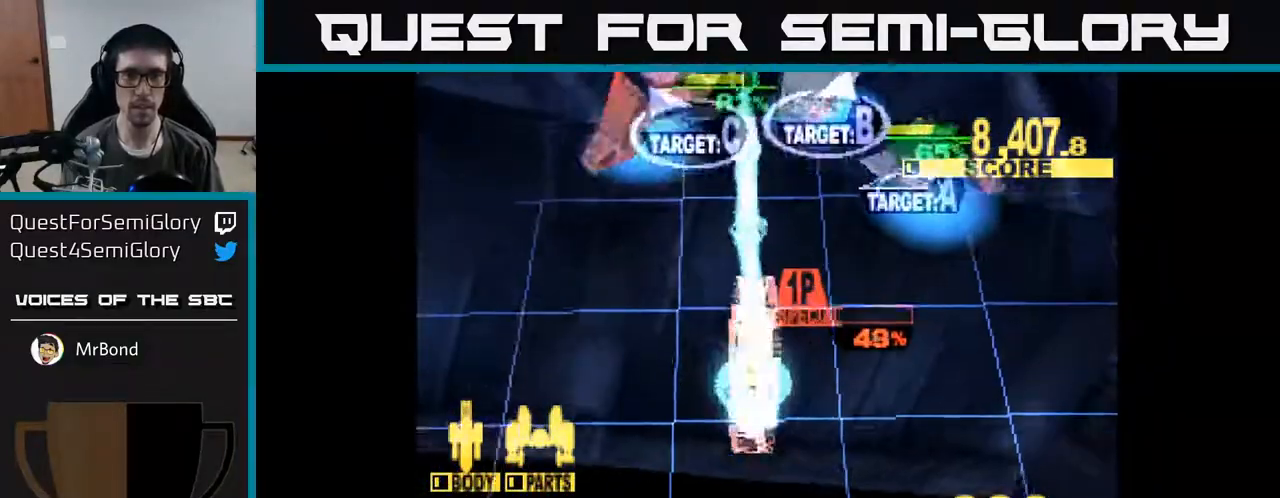
{"buttons": ["X", "DPAD_DOWN", "DPAD_LEFT"], "right_stick": "center", "events": [[117, "DPAD_RIGHT", "down"], [167, "DPAD_RIGHT", "up"], [217, "DPAD_LEFT", "down"], [467, "DPAD_UP", "up"], [500, "DPAD_DOWN", "down"]]}
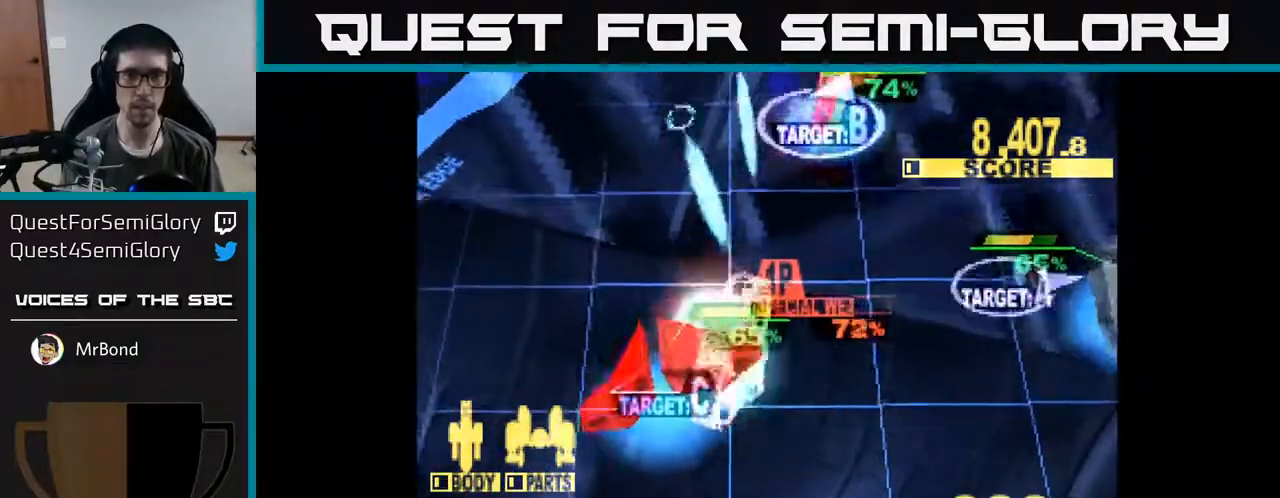
{"buttons": ["X", "DPAD_DOWN", "DPAD_RIGHT"], "right_stick": "center", "events": [[200, "DPAD_LEFT", "up"], [283, "X", "up"], [317, "DPAD_RIGHT", "down"], [433, "X", "down"]]}
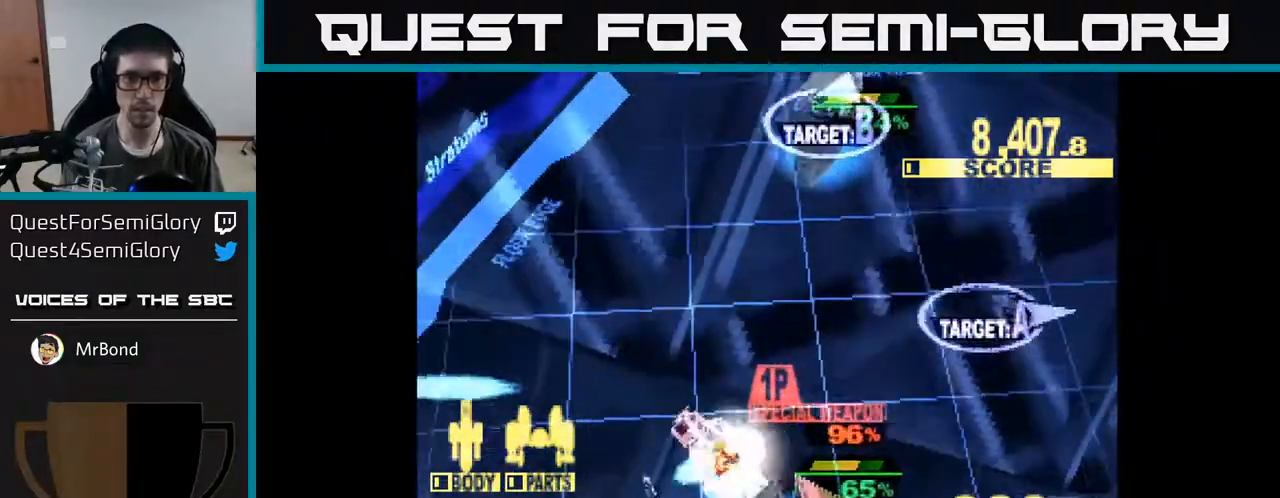
{"buttons": ["X", "DPAD_DOWN"], "right_stick": "center", "events": [[150, "DPAD_RIGHT", "up"], [233, "DPAD_RIGHT", "down"], [500, "DPAD_RIGHT", "up"]]}
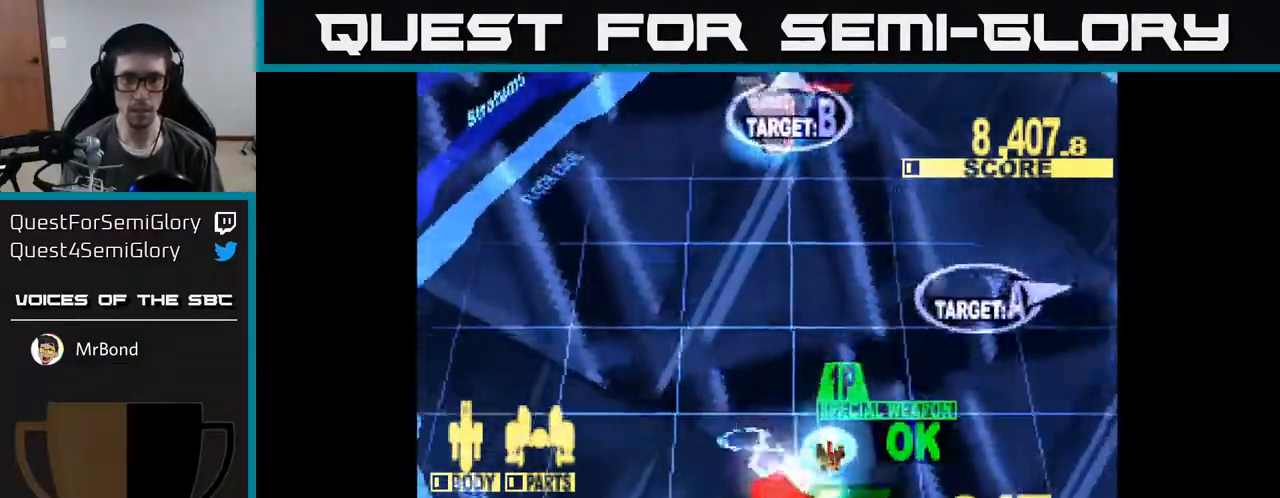
{"buttons": ["X", "DPAD_UP", "DPAD_LEFT"], "right_stick": "center", "events": [[50, "DPAD_LEFT", "down"], [333, "DPAD_DOWN", "up"], [383, "X", "up"], [433, "DPAD_UP", "down"], [500, "X", "down"]]}
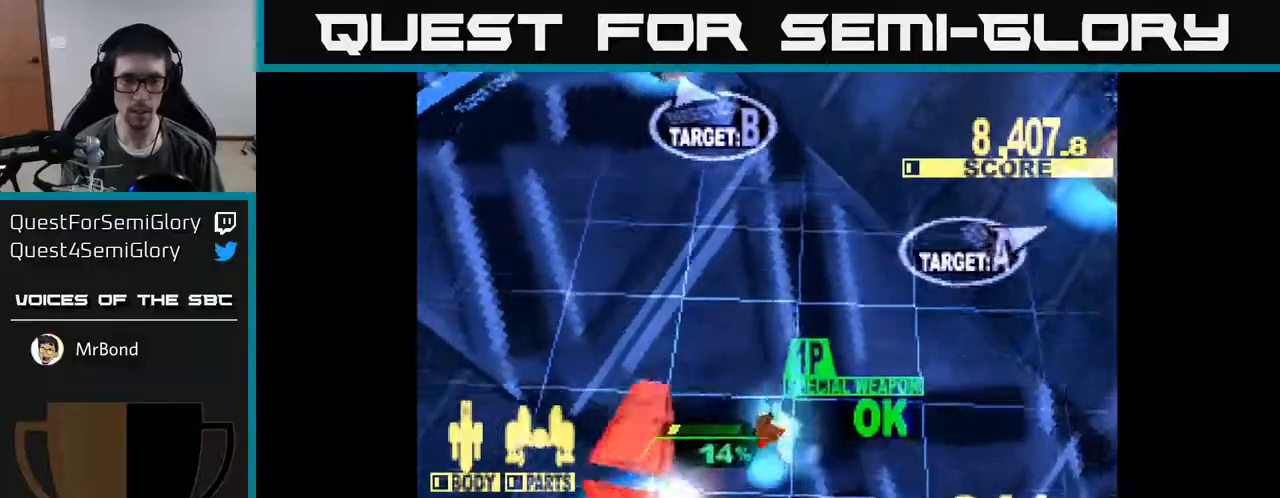
{"buttons": ["X", "DPAD_DOWN", "DPAD_LEFT"], "right_stick": "center", "events": [[17, "DPAD_UP", "up"], [183, "DPAD_DOWN", "down"], [200, "DPAD_DOWN", "up"], [217, "DPAD_LEFT", "up"], [233, "DPAD_UP", "down"], [317, "X", "up"], [433, "DPAD_LEFT", "down"], [450, "DPAD_UP", "up"], [467, "DPAD_DOWN", "down"], [467, "X", "down"]]}
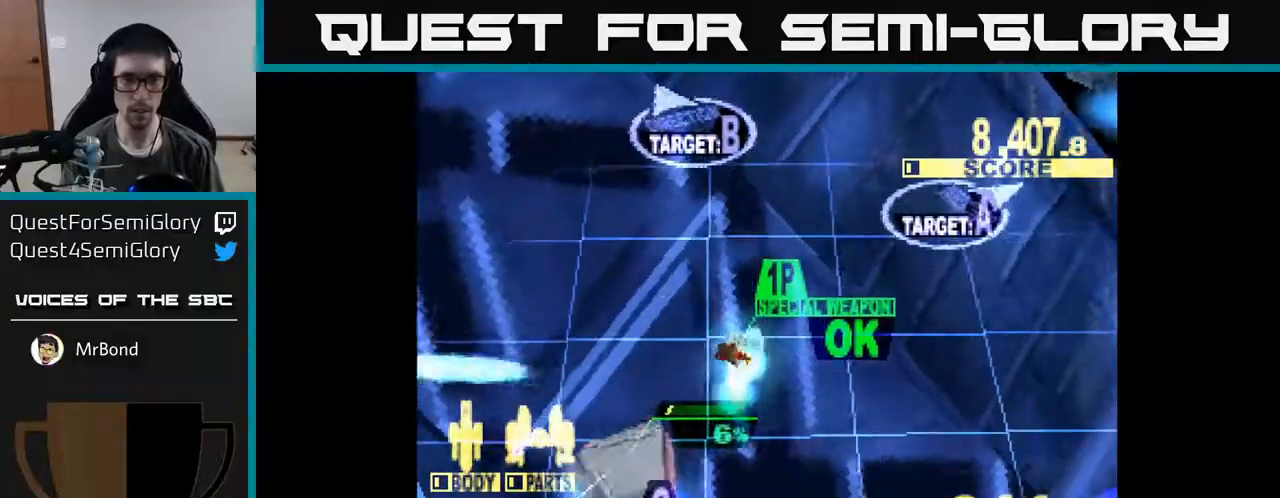
{"buttons": ["X", "DPAD_UP"], "right_stick": "center", "events": [[67, "DPAD_LEFT", "up"], [433, "DPAD_RIGHT", "down"], [450, "DPAD_DOWN", "up"], [450, "DPAD_RIGHT", "up"], [467, "DPAD_UP", "down"]]}
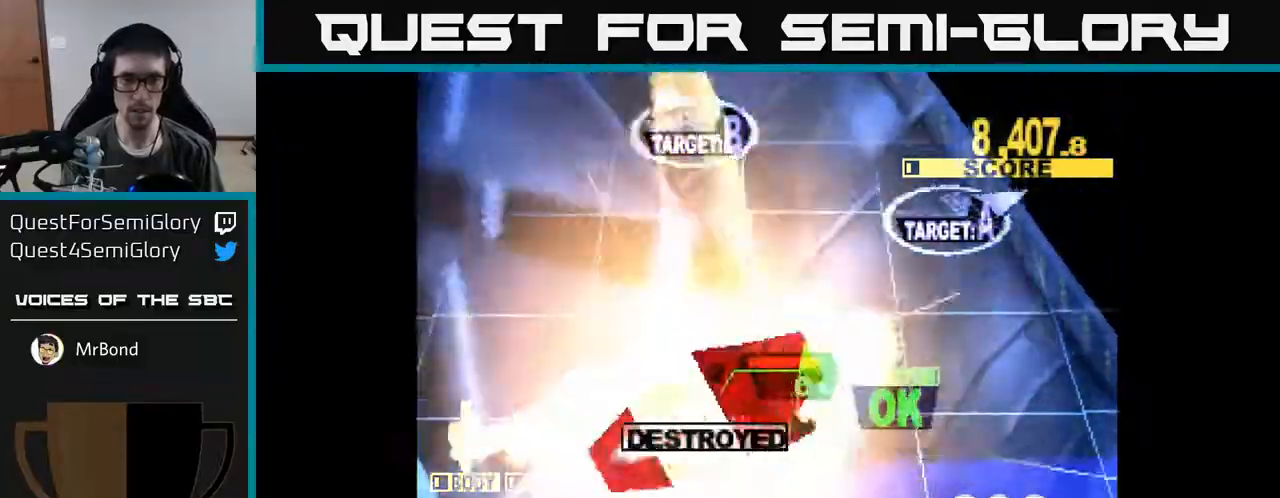
{"buttons": ["X", "DPAD_UP", "DPAD_RIGHT"], "right_stick": "center", "events": [[67, "DPAD_LEFT", "down"], [67, "X", "up"], [83, "DPAD_LEFT", "up"], [300, "A", "down"], [450, "A", "up"], [483, "DPAD_RIGHT", "down"], [500, "X", "down"]]}
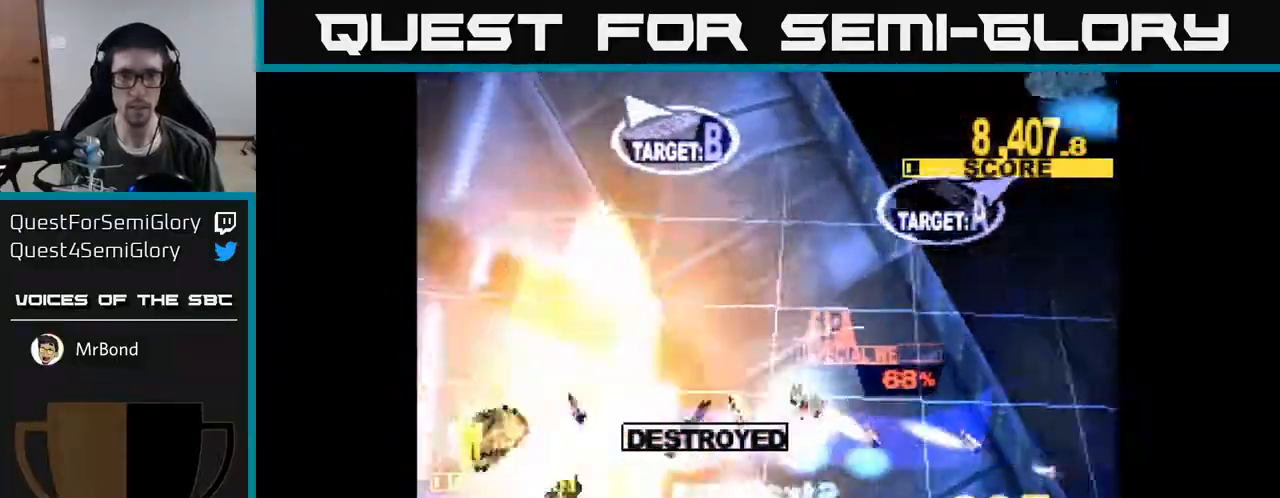
{"buttons": ["X", "DPAD_UP"], "right_stick": "center", "events": [[450, "DPAD_RIGHT", "up"]]}
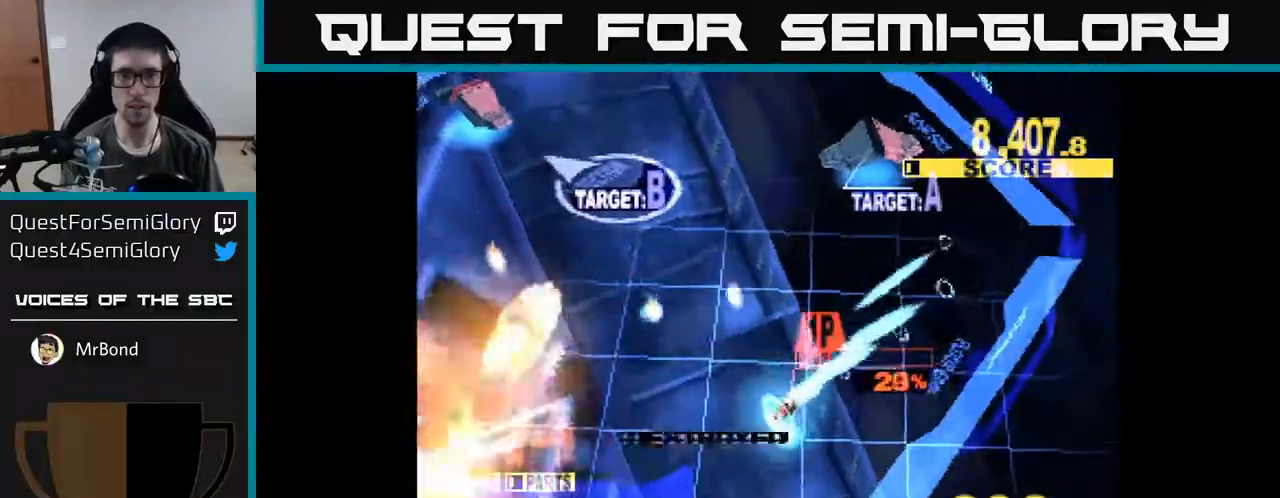
{"buttons": ["X", "DPAD_UP"], "right_stick": "center", "events": [[117, "DPAD_LEFT", "down"], [267, "DPAD_LEFT", "up"]]}
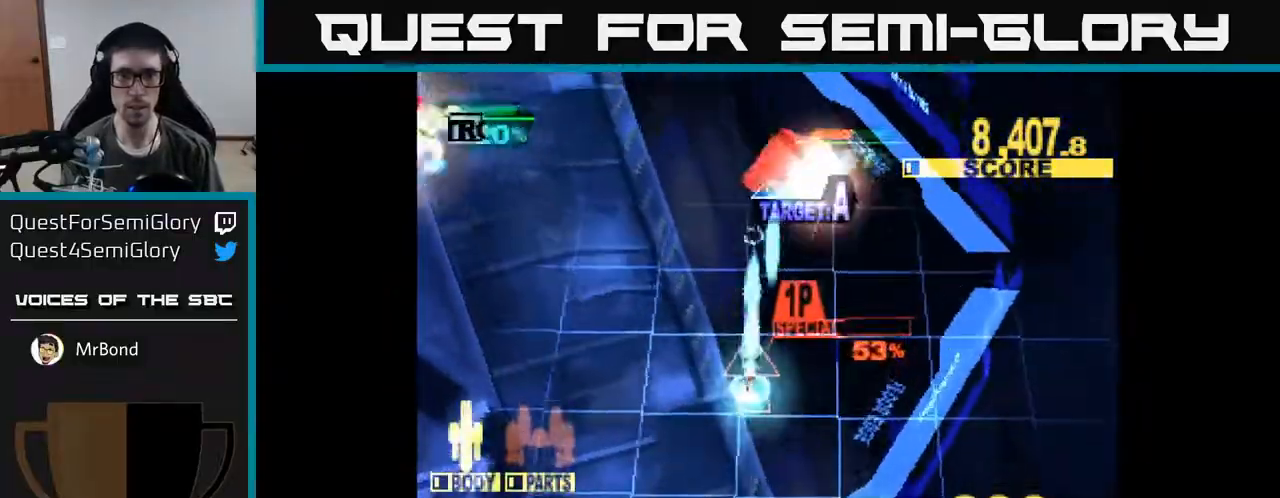
{"buttons": ["X", "DPAD_UP"], "right_stick": "center", "events": []}
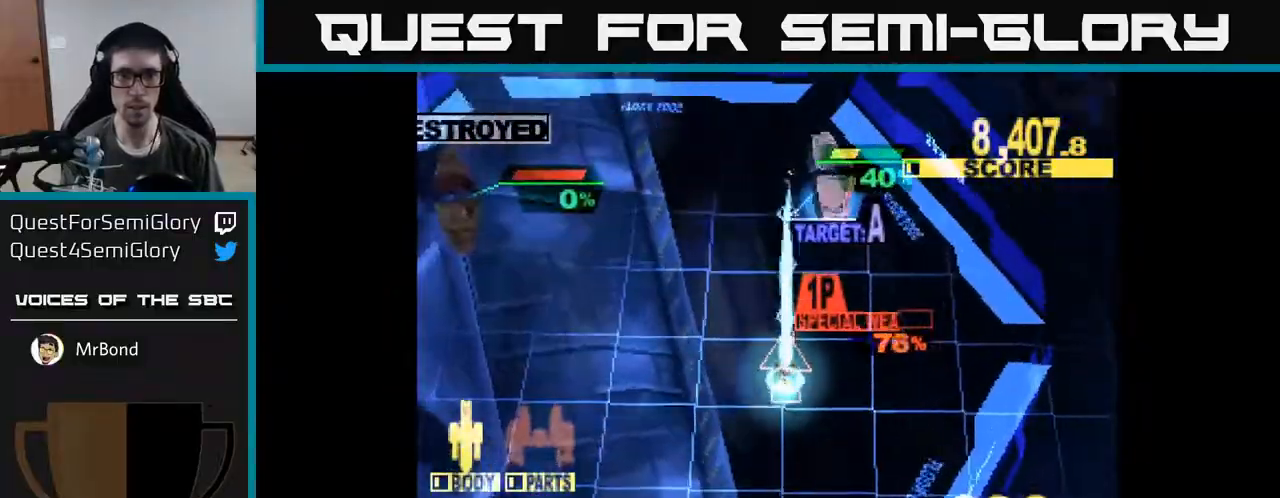
{"buttons": ["X", "DPAD_UP"], "right_stick": "center", "events": [[33, "DPAD_RIGHT", "down"], [183, "DPAD_RIGHT", "up"]]}
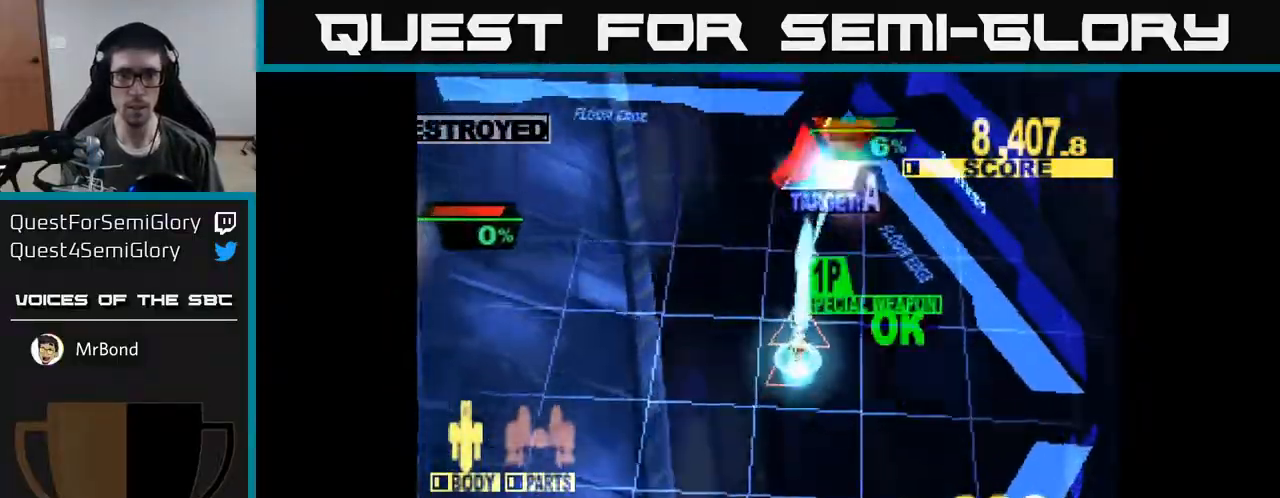
{"buttons": ["DPAD_LEFT"], "right_stick": "center", "events": [[300, "DPAD_LEFT", "down"], [317, "X", "up"], [450, "DPAD_UP", "up"]]}
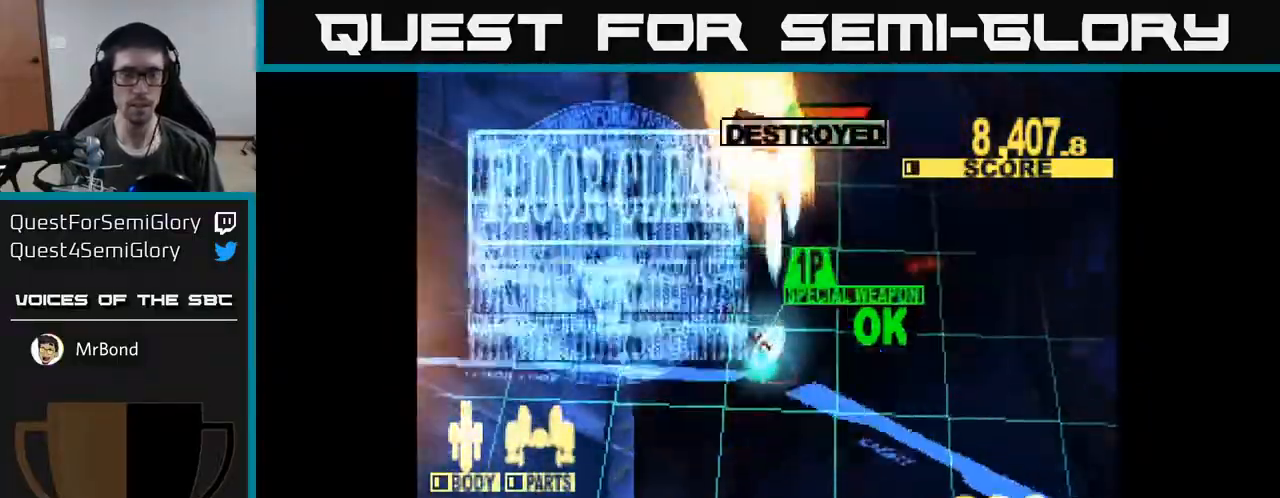
{"buttons": ["DPAD_DOWN", "DPAD_LEFT"], "right_stick": "center", "events": [[67, "X", "down"], [283, "DPAD_DOWN", "down"], [367, "X", "up"]]}
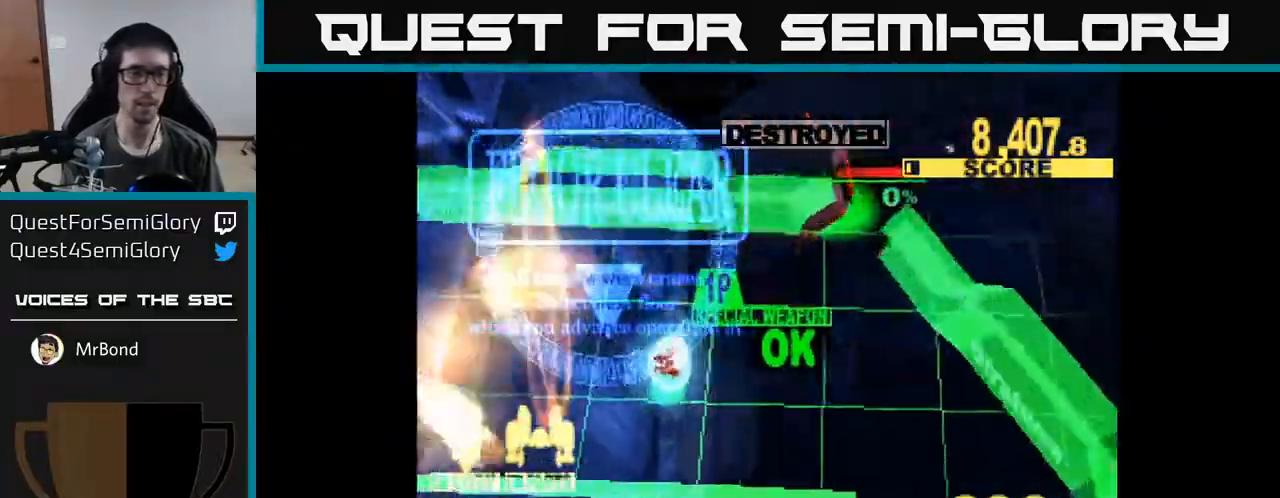
{"buttons": [], "right_stick": "center", "events": [[67, "DPAD_LEFT", "up"], [250, "DPAD_DOWN", "up"]]}
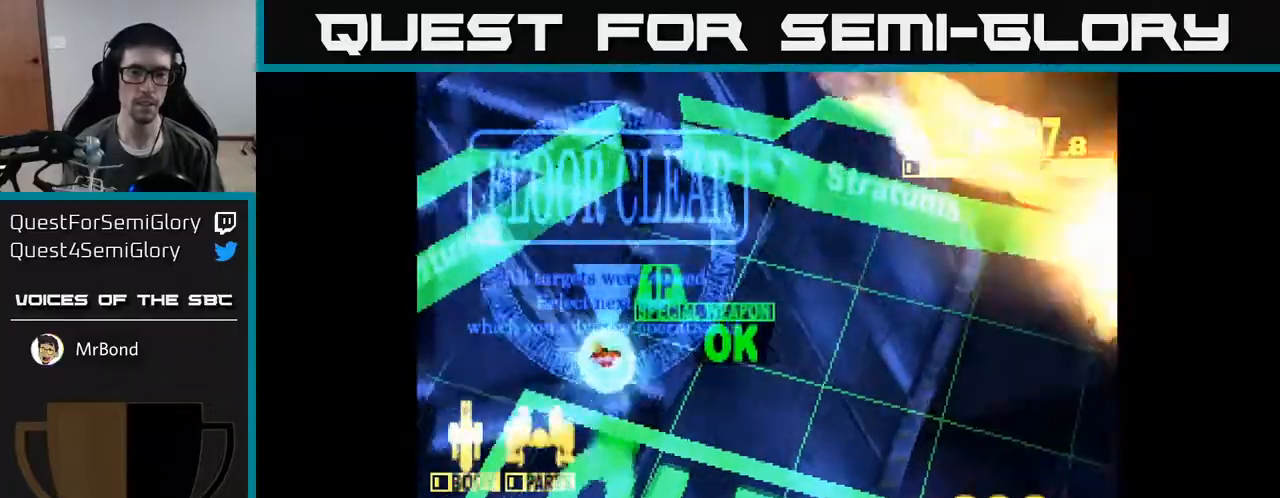
{"buttons": [], "right_stick": "center", "events": []}
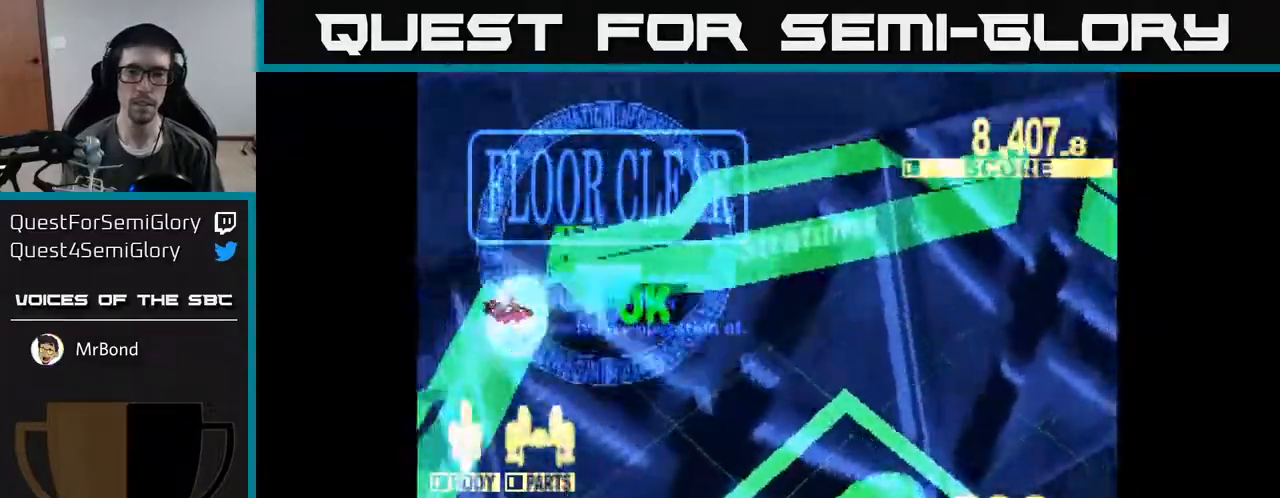
{"buttons": [], "right_stick": "center", "events": []}
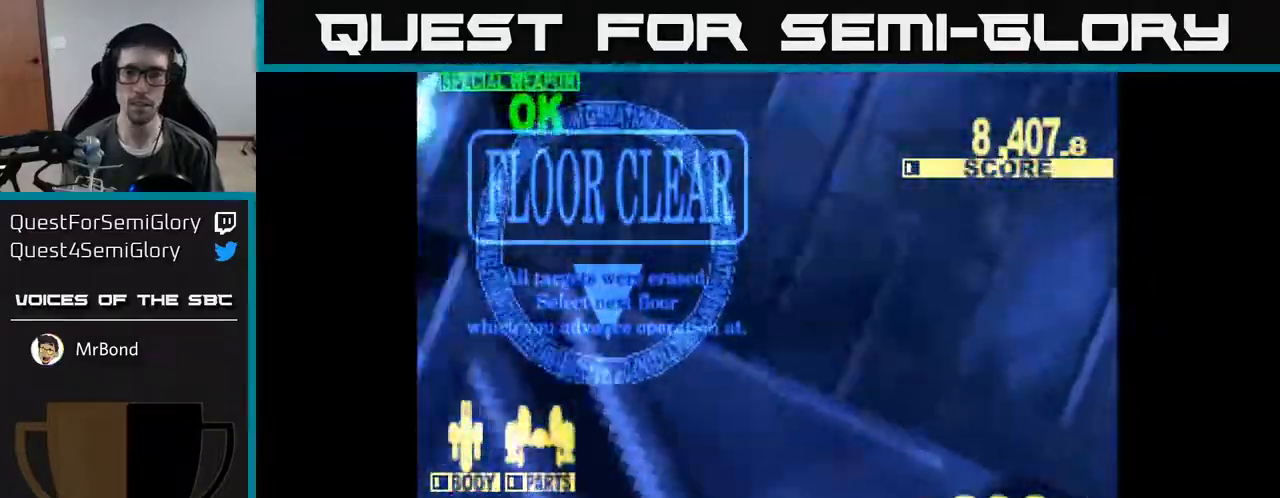
{"buttons": [], "right_stick": "center", "events": []}
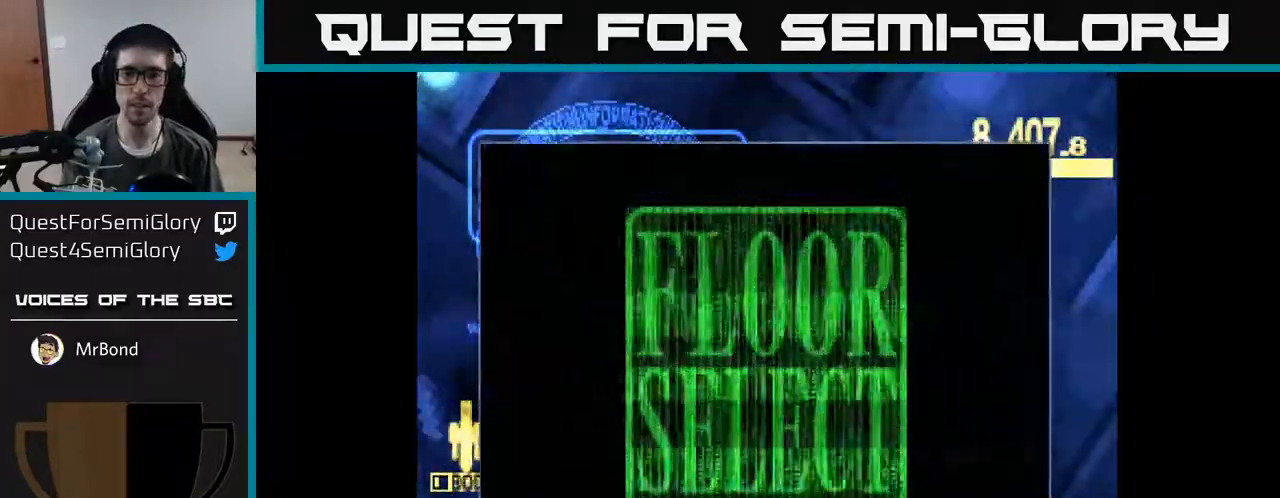
{"buttons": [], "right_stick": "center", "events": []}
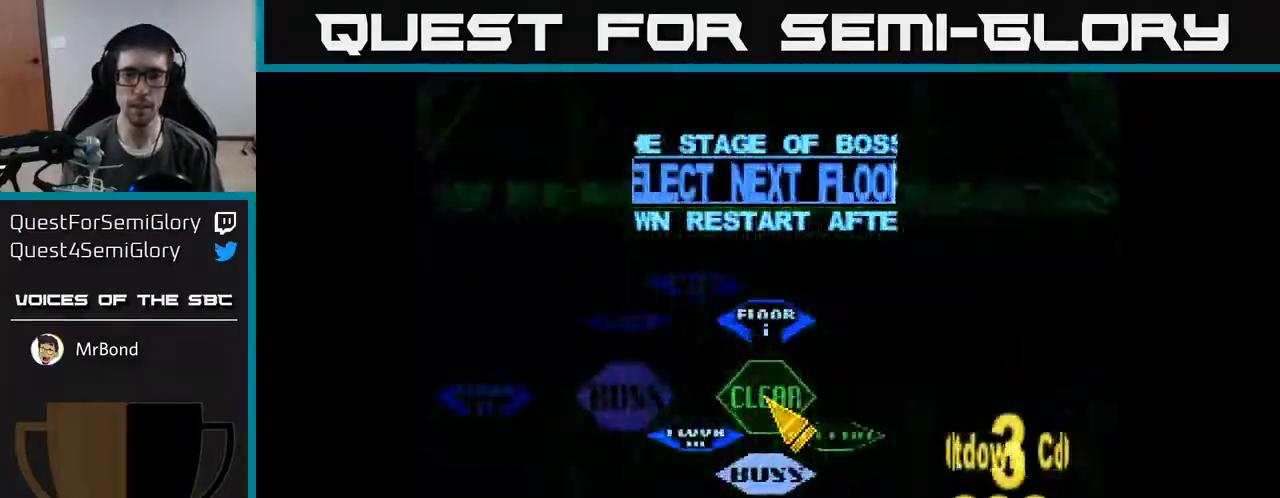
{"buttons": ["DPAD_RIGHT"], "right_stick": "center", "events": [[267, "DPAD_LEFT", "down"], [300, "DPAD_UP", "down"], [417, "DPAD_LEFT", "up"], [450, "DPAD_RIGHT", "down"], [500, "DPAD_UP", "up"]]}
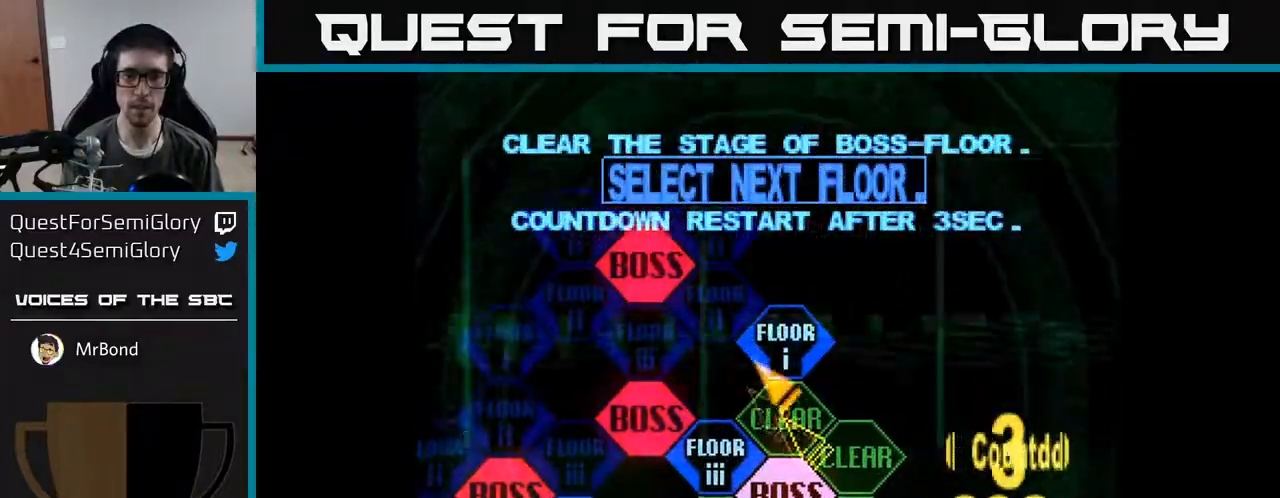
{"buttons": ["DPAD_DOWN", "DPAD_LEFT"], "right_stick": "center", "events": [[83, "DPAD_DOWN", "down"], [150, "DPAD_RIGHT", "up"], [167, "DPAD_DOWN", "up"], [183, "A", "down"], [367, "A", "up"], [417, "DPAD_LEFT", "down"], [467, "DPAD_DOWN", "down"]]}
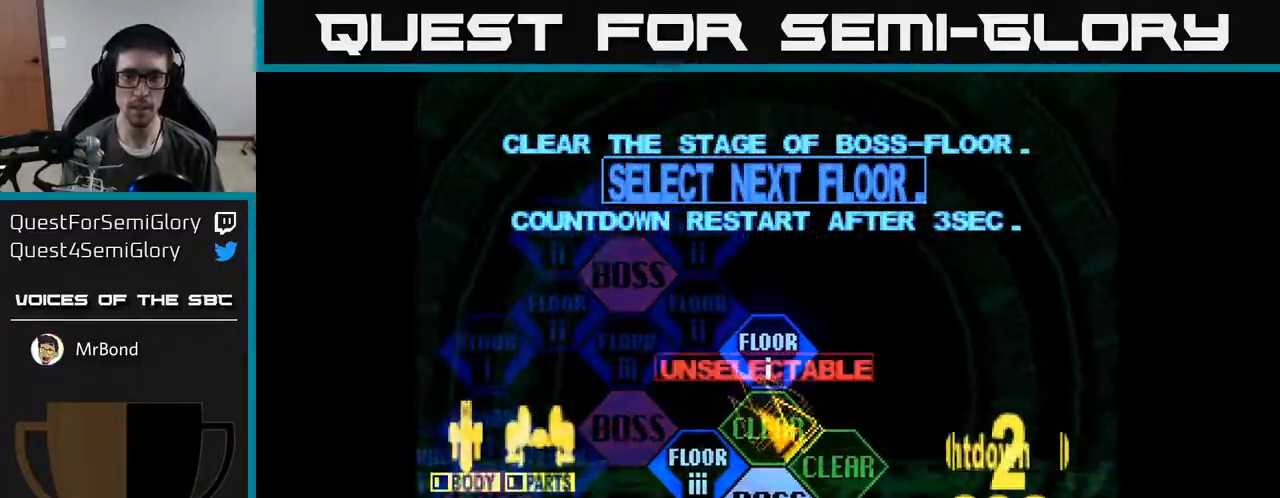
{"buttons": [], "right_stick": "center", "events": [[33, "DPAD_DOWN", "up"], [50, "DPAD_LEFT", "up"], [217, "DPAD_LEFT", "down"], [233, "DPAD_DOWN", "down"], [333, "DPAD_DOWN", "up"], [367, "A", "down"], [367, "DPAD_LEFT", "up"], [467, "A", "up"]]}